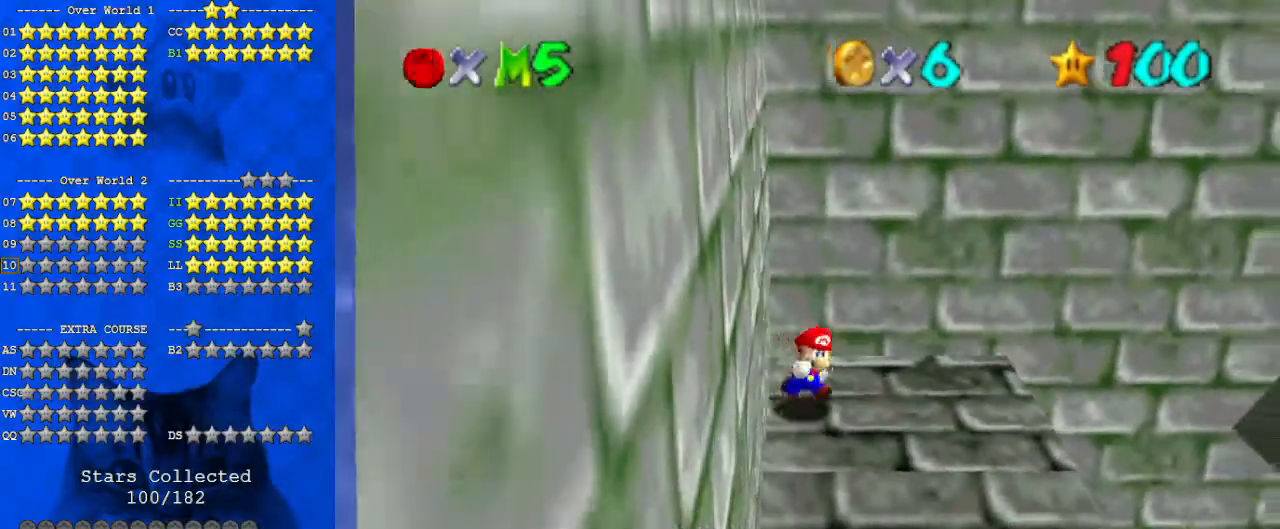
Gameplay with keyboard; each line is a JSON object with the keys held at the frame after it. "events" lists presses ("down") and releases ("up") of "a", "c", "ctrl", "d", "down", "left", "return", "right", "s", "shift", "up", "w", "x" and "y" between this image and that frame as [ms after this image, input, new state], when the widget could be followed in between. No other keys are recorded. Mouse input is not recorded.
{"keys": ["left", "shift", "up"], "events": [[67, "left", "down"], [100, "left", "up"], [100, "right", "up"], [100, "up", "down"], [167, "shift", "down"], [467, "left", "down"]]}
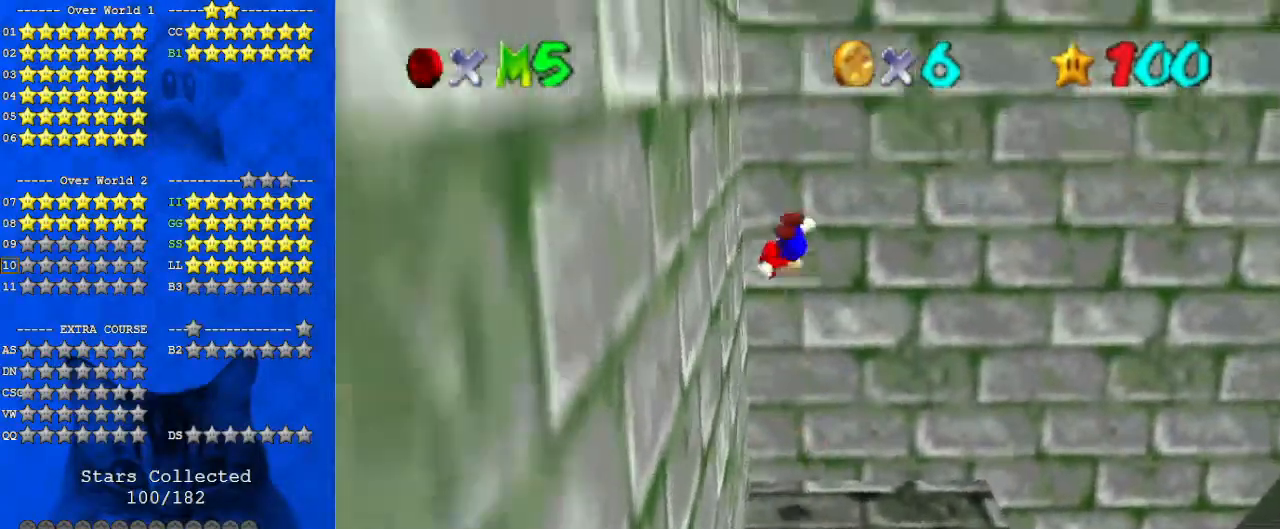
{"keys": ["shift", "up"], "events": [[67, "shift", "up"], [167, "shift", "down"], [400, "left", "up"]]}
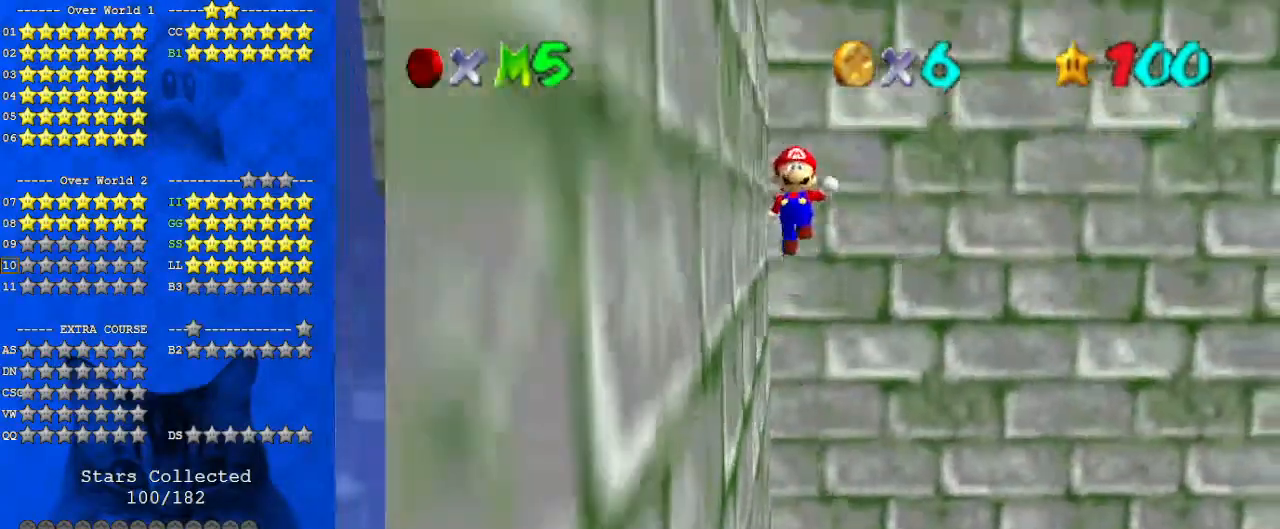
{"keys": ["up"], "events": [[167, "shift", "up"], [367, "c", "down"], [400, "c", "up"]]}
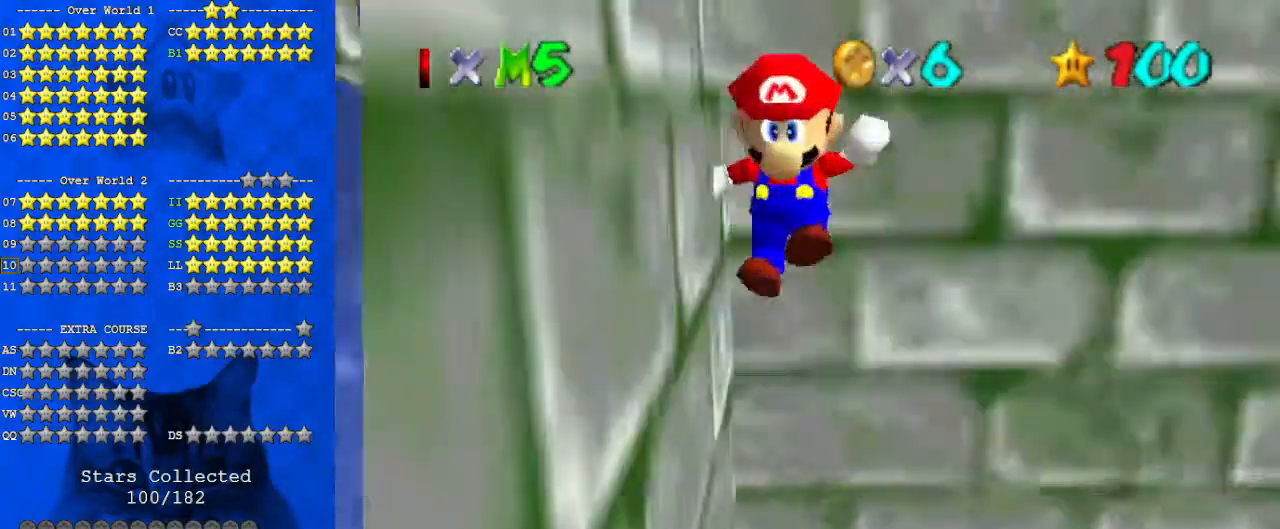
{"keys": ["down"], "events": [[33, "c", "down"], [33, "up", "up"], [133, "c", "up"], [133, "down", "down"]]}
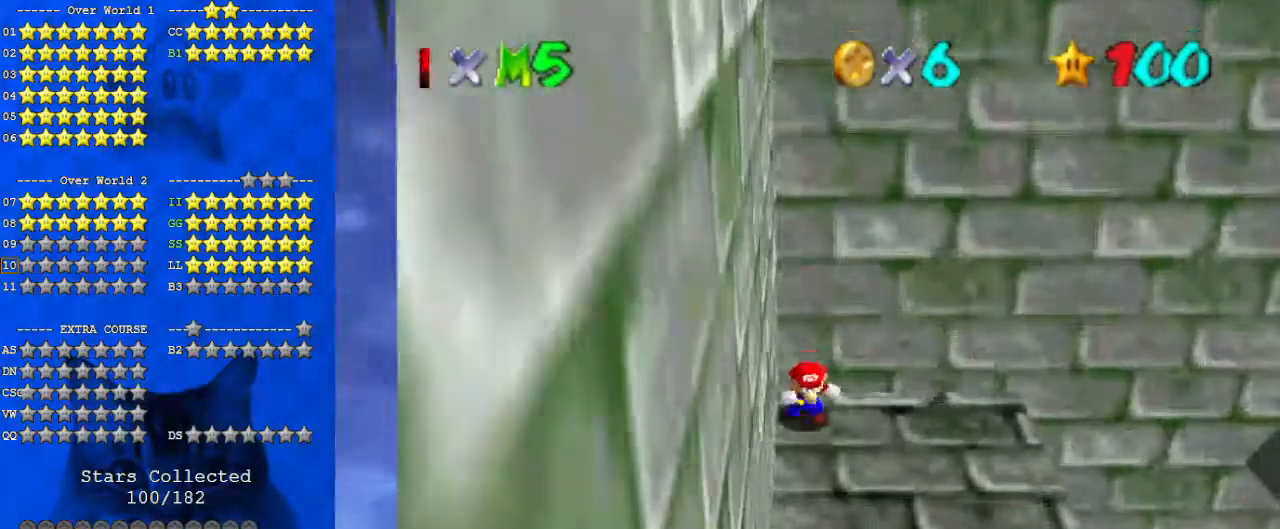
{"keys": ["left", "right"], "events": [[433, "right", "down"], [467, "down", "up"], [500, "left", "down"]]}
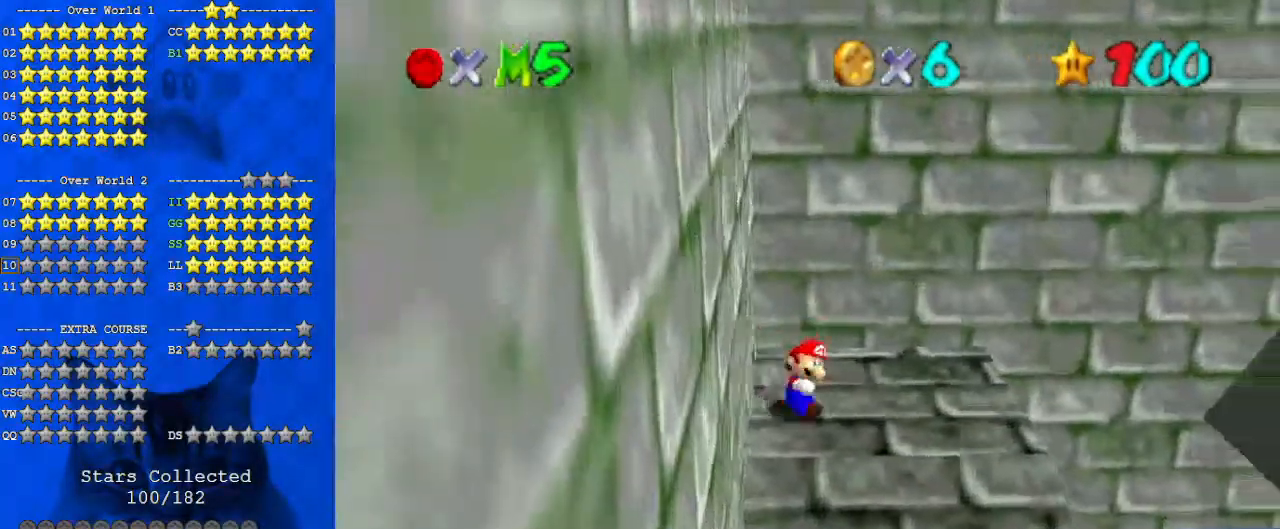
{"keys": ["shift", "up"], "events": [[67, "right", "up"], [67, "up", "down"], [100, "left", "up"], [100, "shift", "down"]]}
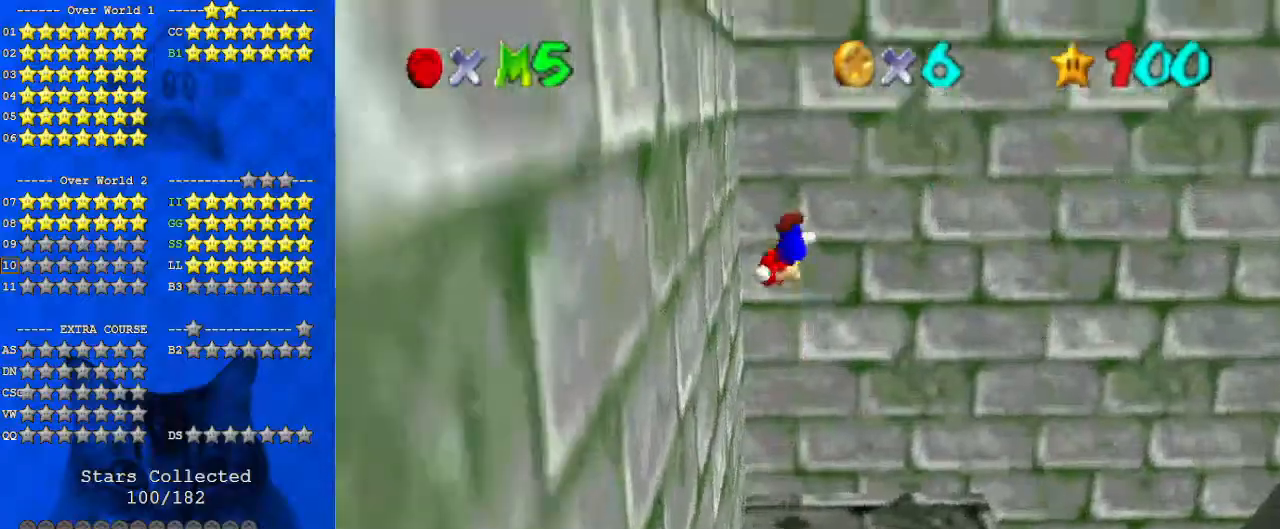
{"keys": ["shift", "up"], "events": [[33, "left", "down"], [67, "shift", "up"], [167, "shift", "down"], [500, "left", "up"]]}
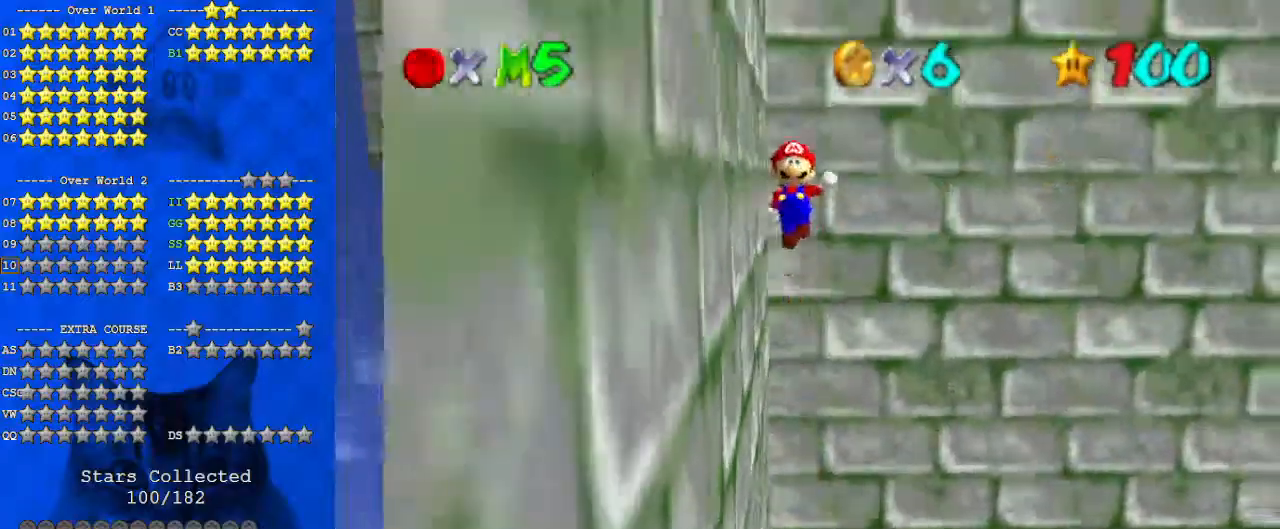
{"keys": ["up"], "events": [[133, "shift", "up"], [467, "c", "down"], [500, "c", "up"]]}
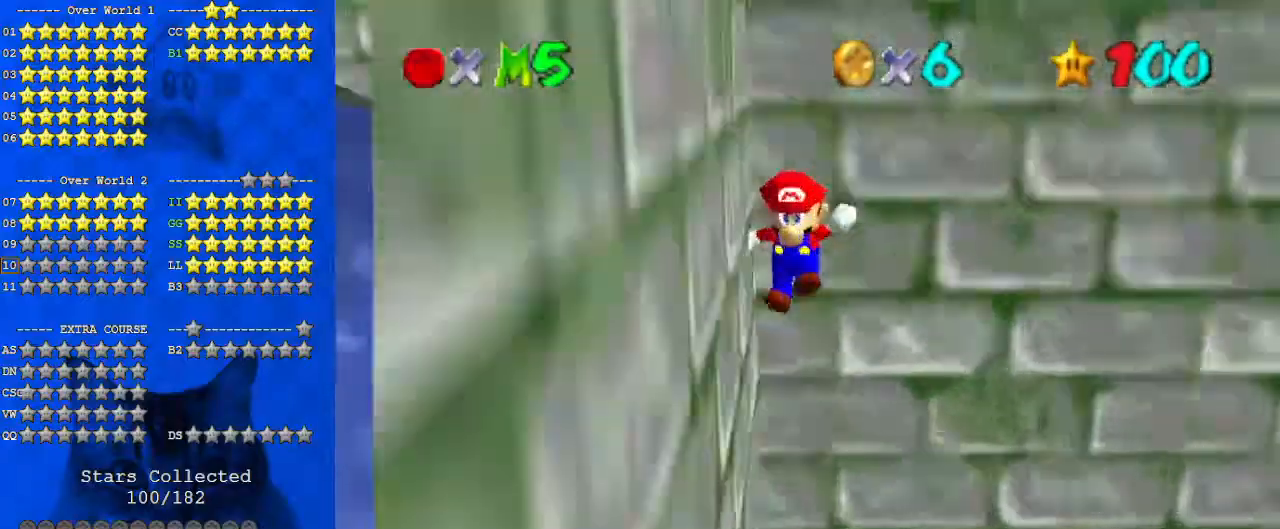
{"keys": ["down"], "events": [[100, "c", "down"], [100, "up", "up"], [200, "down", "down"], [233, "c", "up"]]}
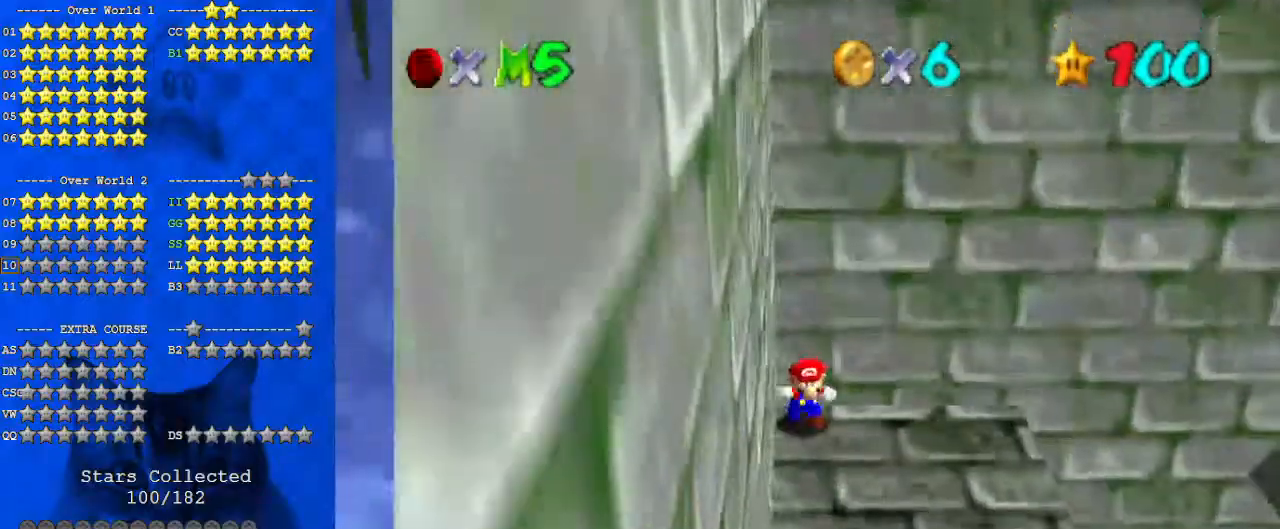
{"keys": ["right"], "events": [[433, "right", "down"], [467, "down", "up"]]}
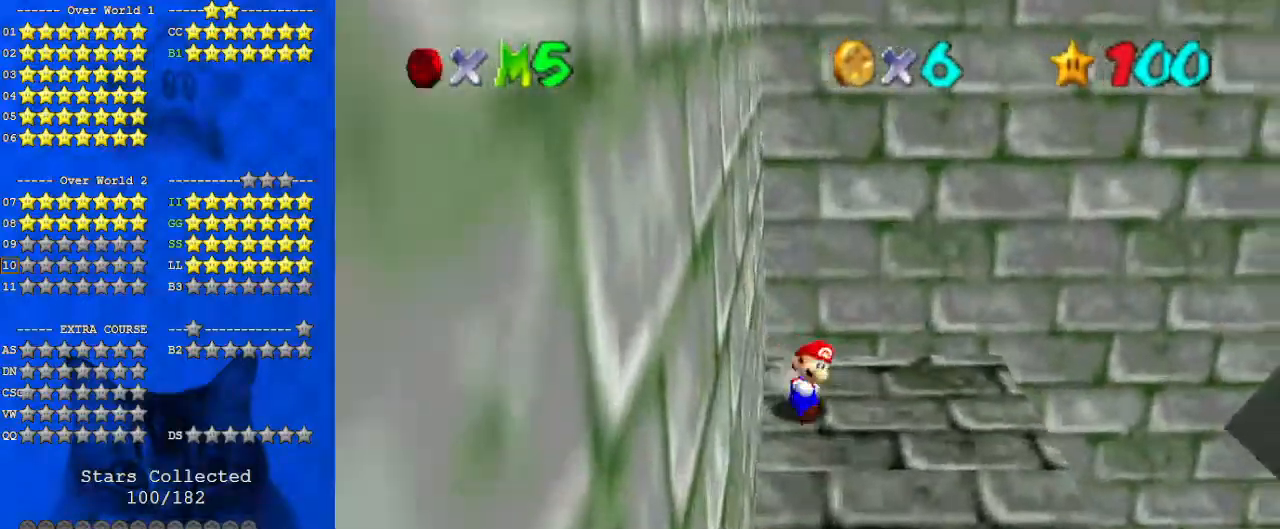
{"keys": ["left", "shift", "up"], "events": [[33, "left", "down"], [33, "right", "up"], [33, "up", "down"], [67, "left", "up"], [100, "shift", "down"], [500, "left", "down"]]}
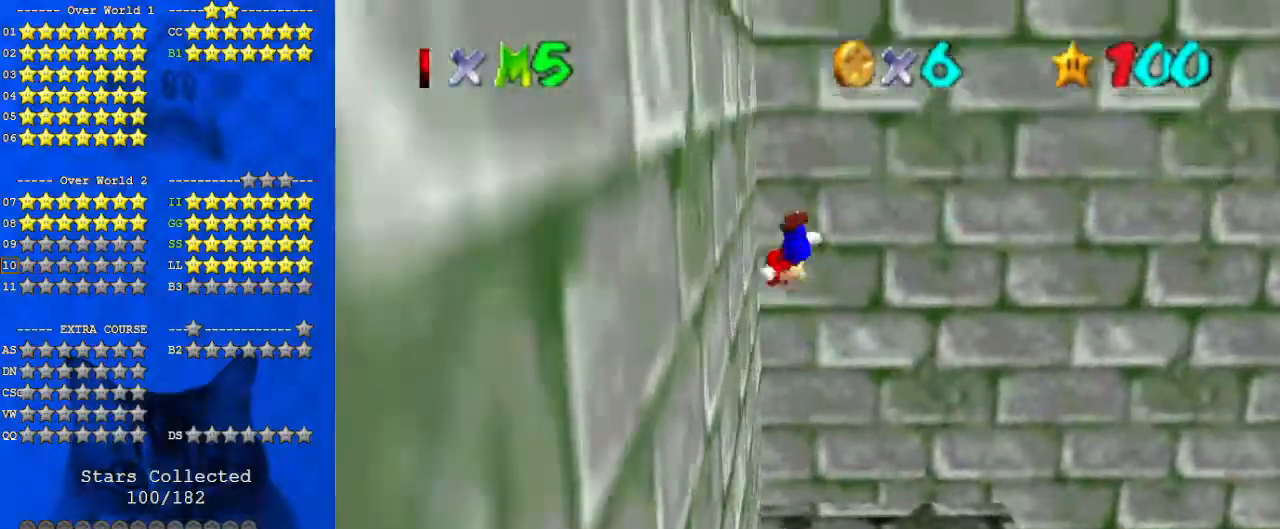
{"keys": ["shift", "up"], "events": [[33, "shift", "up"], [167, "shift", "down"], [367, "left", "up"]]}
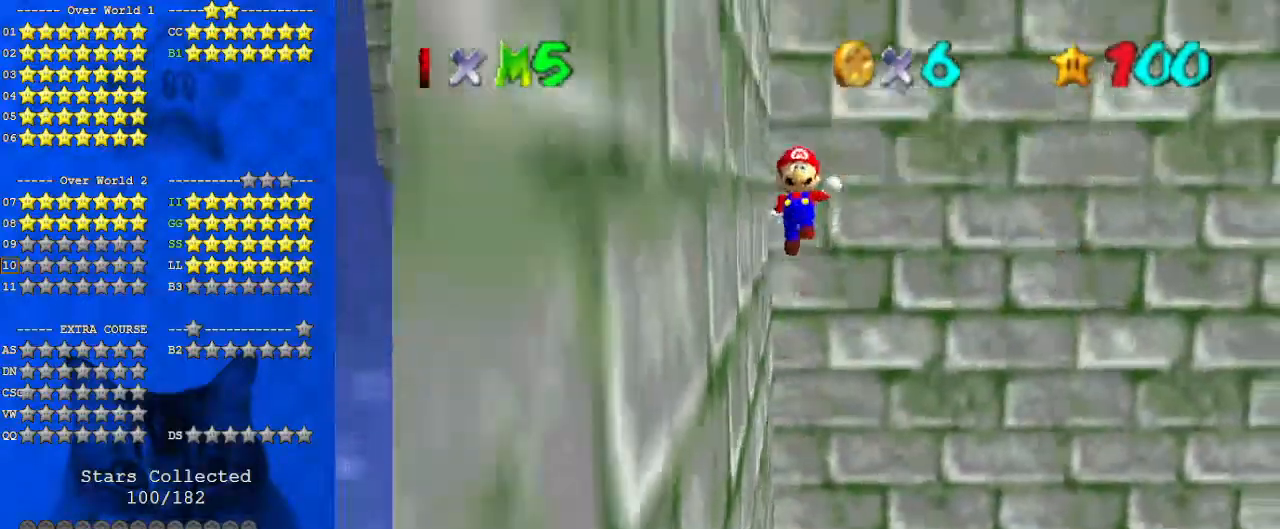
{"keys": ["c"], "events": [[133, "shift", "up"], [367, "c", "down"], [433, "c", "up"], [467, "up", "up"], [500, "c", "down"]]}
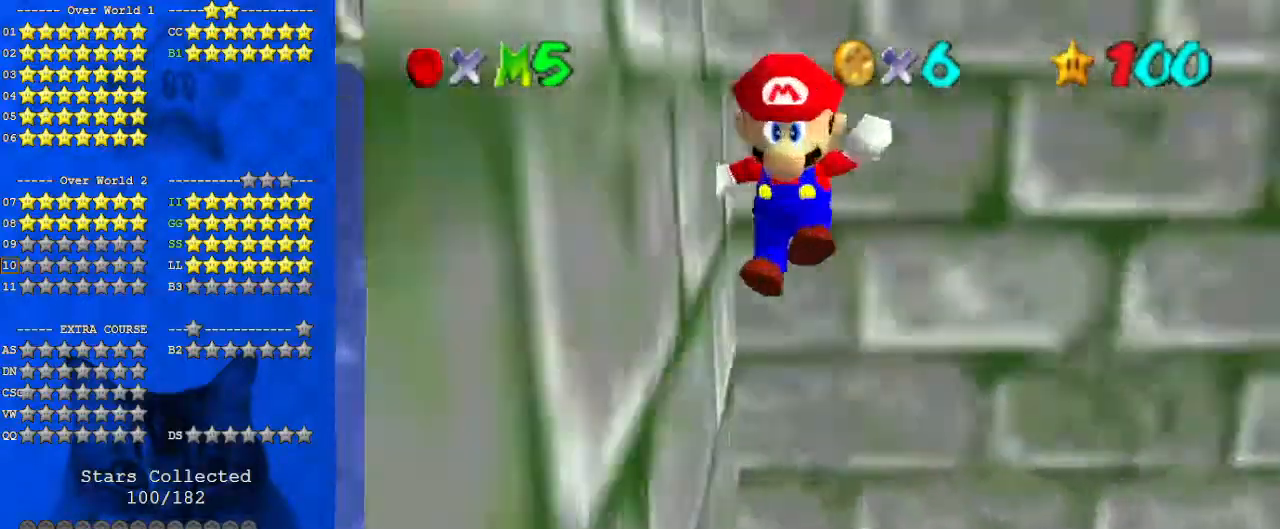
{"keys": ["down"], "events": [[100, "c", "up"], [100, "down", "down"]]}
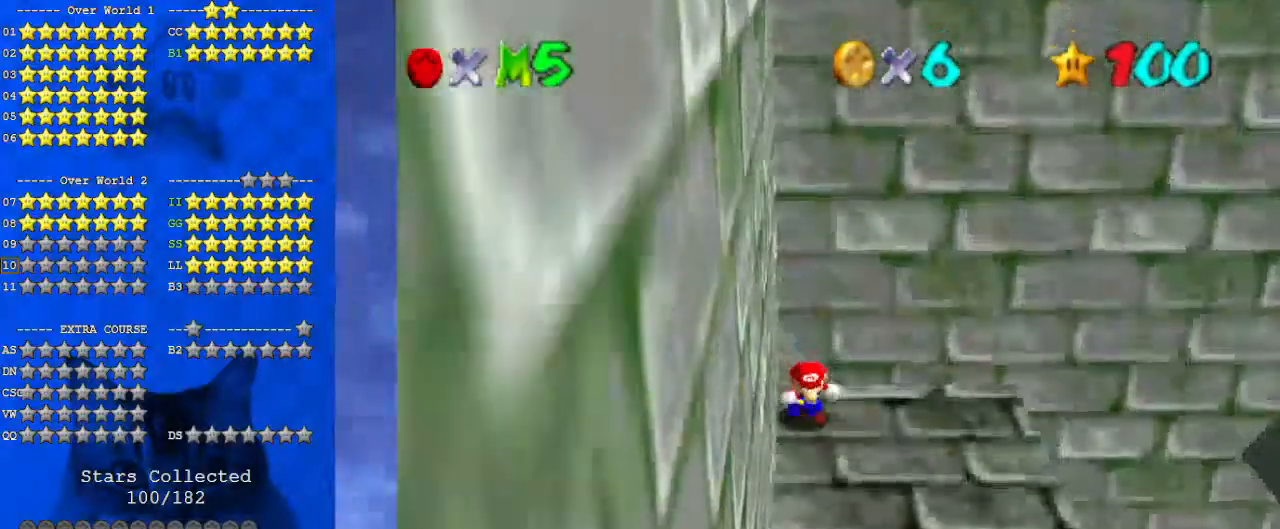
{"keys": ["up"], "events": [[333, "down", "up"], [333, "right", "down"], [433, "left", "down"], [467, "left", "up"], [467, "right", "up"], [467, "up", "down"]]}
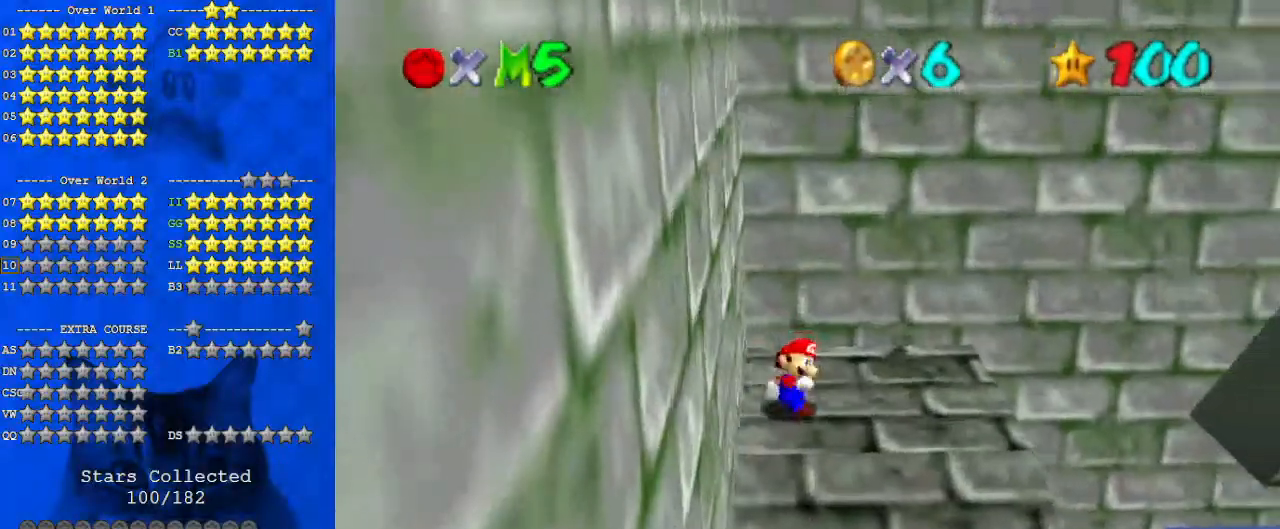
{"keys": ["left", "up"], "events": [[67, "shift", "down"], [433, "left", "down"], [500, "shift", "up"]]}
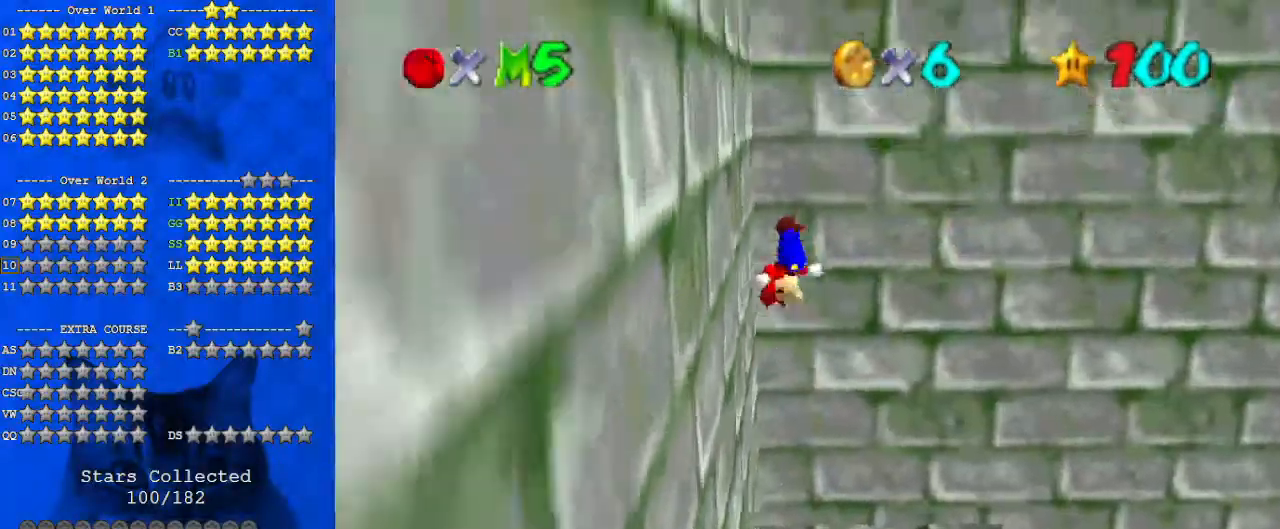
{"keys": ["shift", "up"], "events": [[100, "shift", "down"], [367, "left", "up"]]}
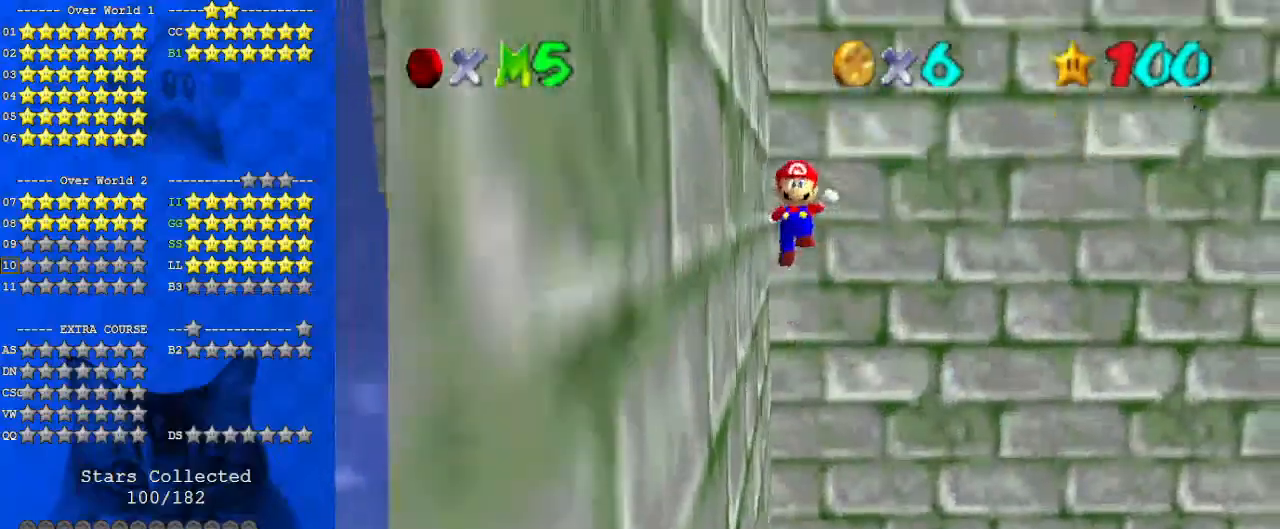
{"keys": ["c", "down"], "events": [[67, "shift", "up"], [300, "c", "down"], [367, "c", "up"], [367, "up", "up"], [467, "c", "down"], [467, "down", "down"]]}
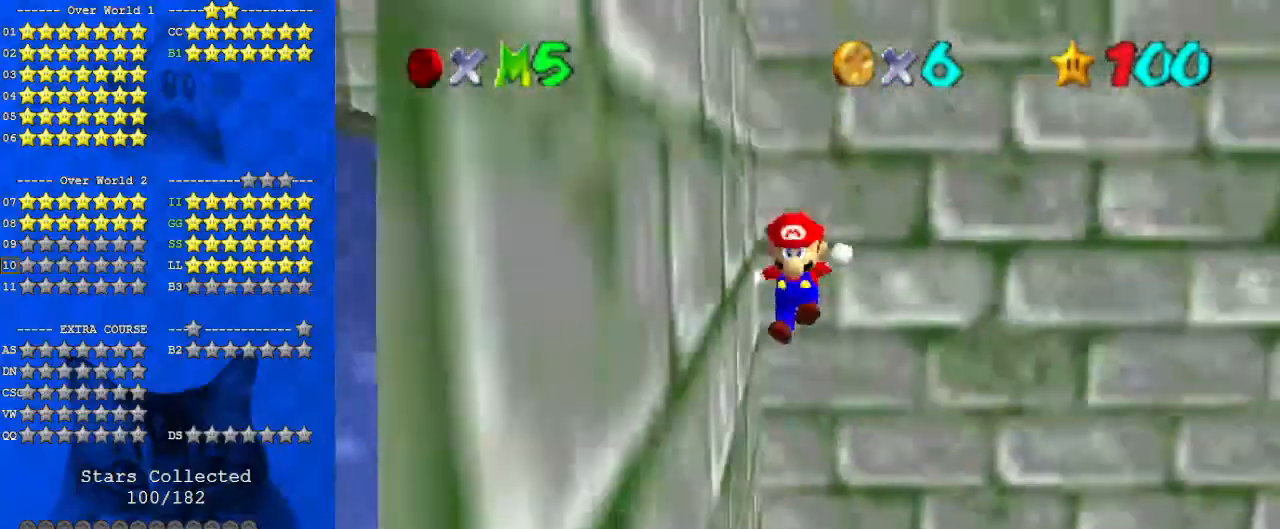
{"keys": ["down"], "events": [[67, "c", "up"]]}
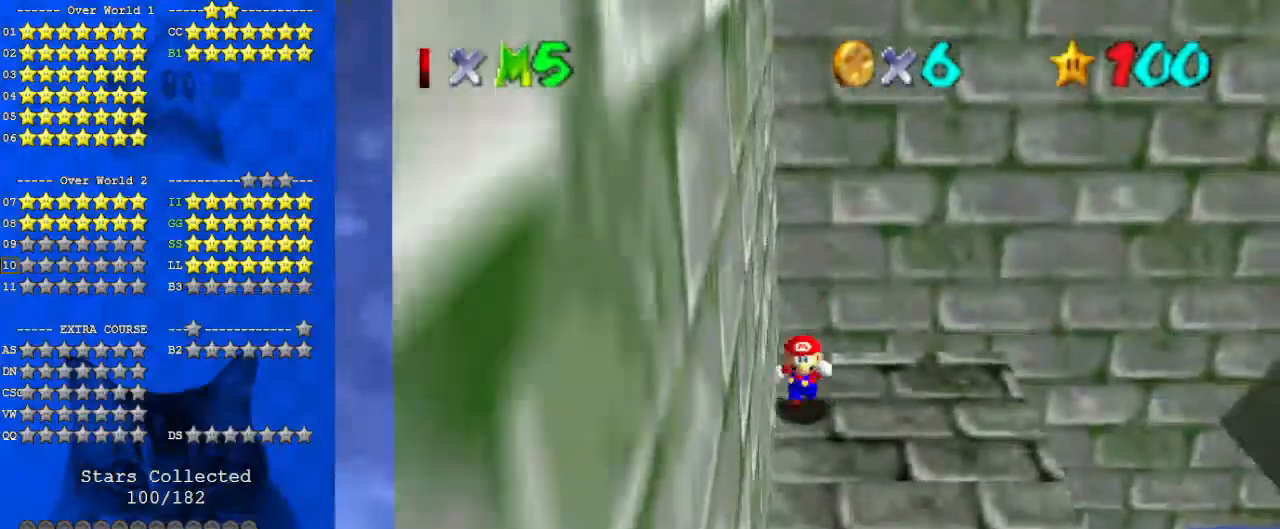
{"keys": ["shift", "up"], "events": [[133, "right", "down"], [167, "down", "up"], [200, "left", "down"], [267, "right", "up"], [267, "up", "down"], [300, "left", "up"], [367, "shift", "down"]]}
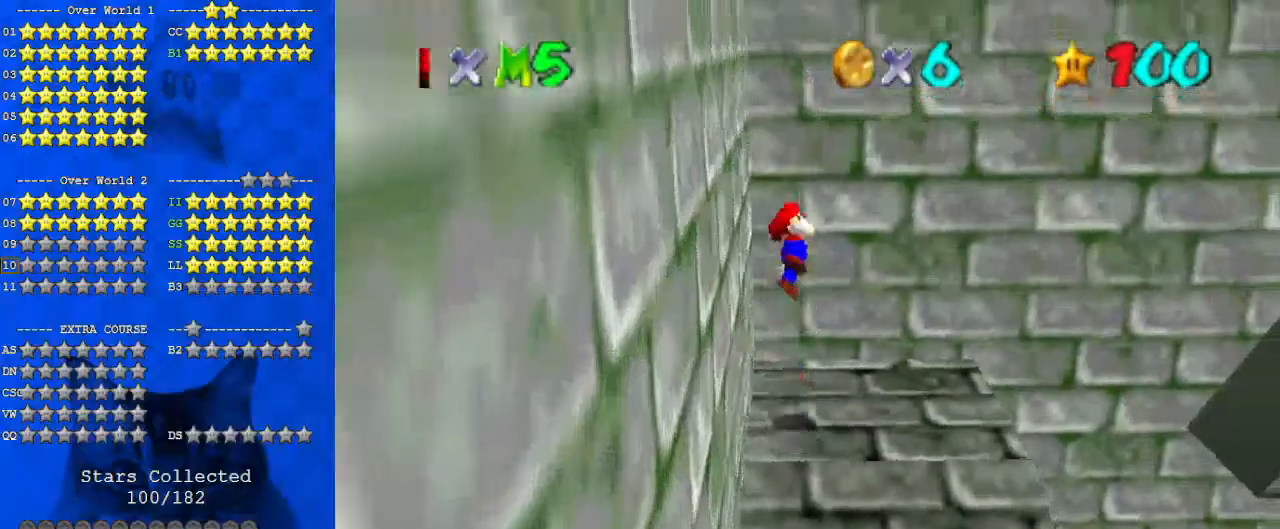
{"keys": ["left", "shift", "up"], "events": [[333, "left", "down"], [333, "shift", "up"], [467, "shift", "down"]]}
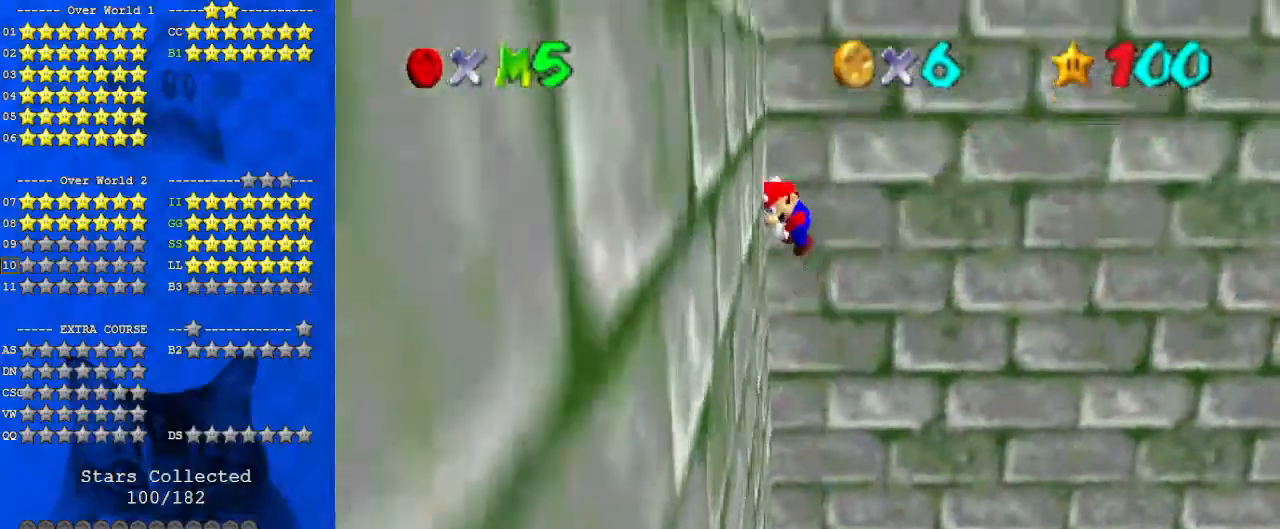
{"keys": ["up"], "events": [[300, "left", "up"], [467, "shift", "up"]]}
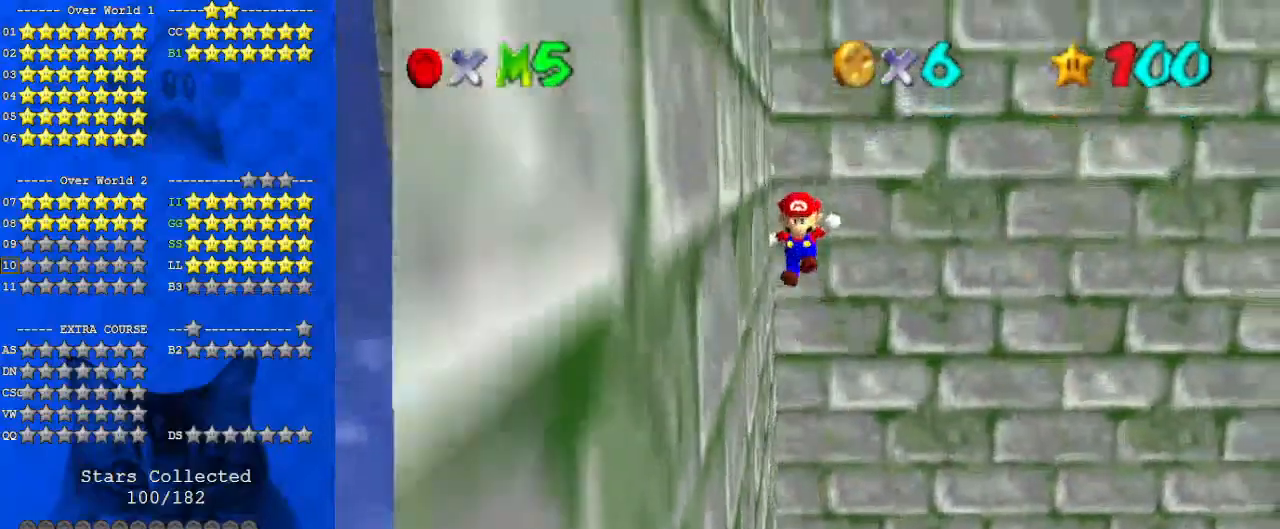
{"keys": ["down"], "events": [[233, "c", "down"], [300, "c", "up"], [400, "c", "down"], [400, "up", "up"], [467, "c", "up"], [467, "down", "down"]]}
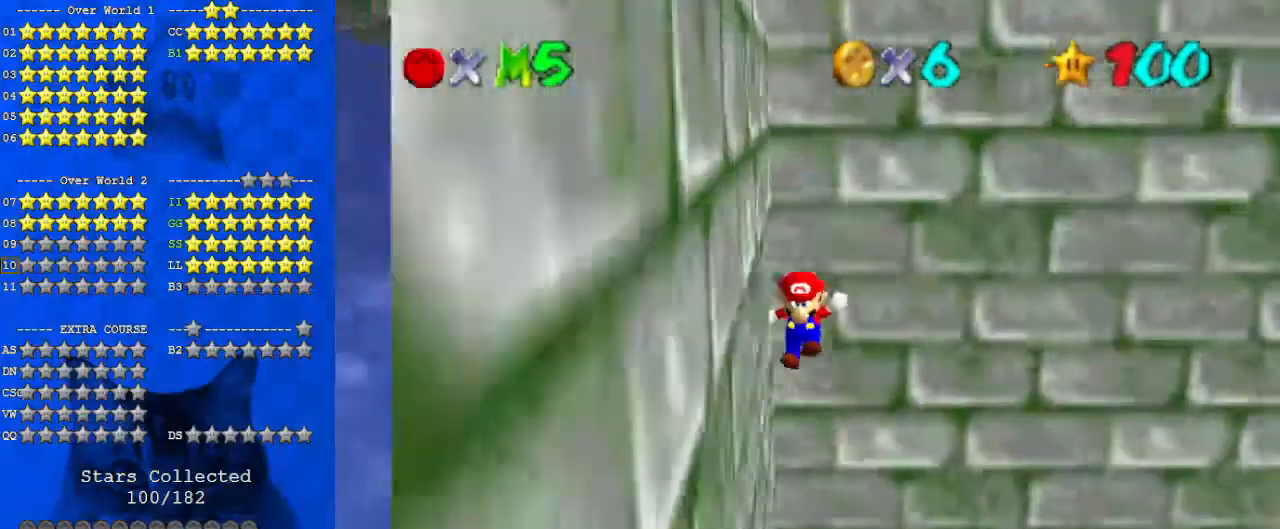
{"keys": ["down"], "events": []}
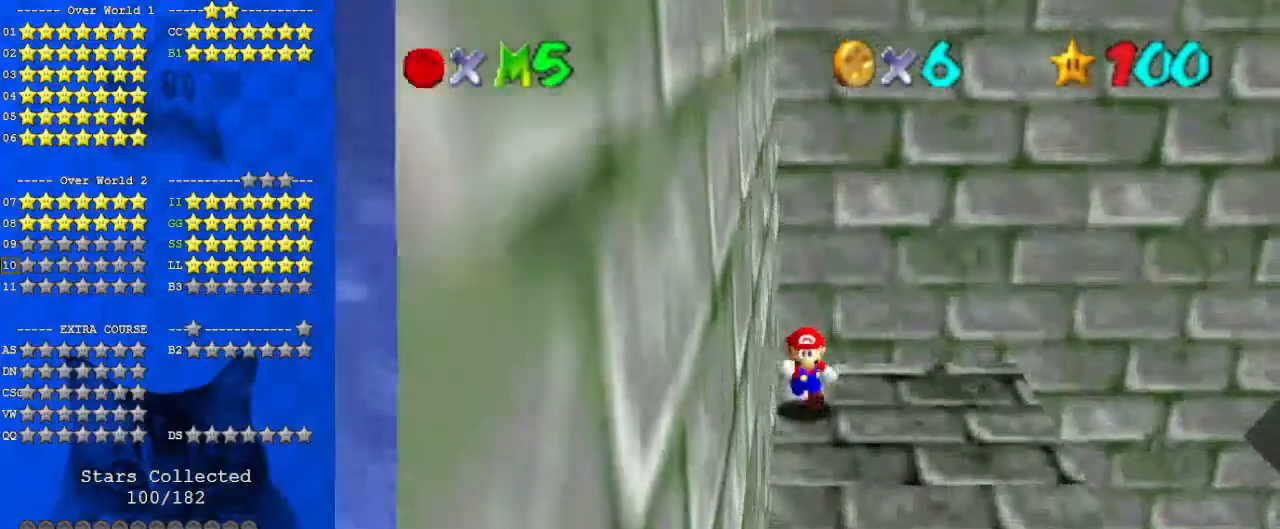
{"keys": ["shift", "up"], "events": [[67, "right", "down"], [133, "down", "up"], [167, "left", "down"], [200, "up", "down"], [267, "left", "up"], [267, "right", "up"], [300, "shift", "down"]]}
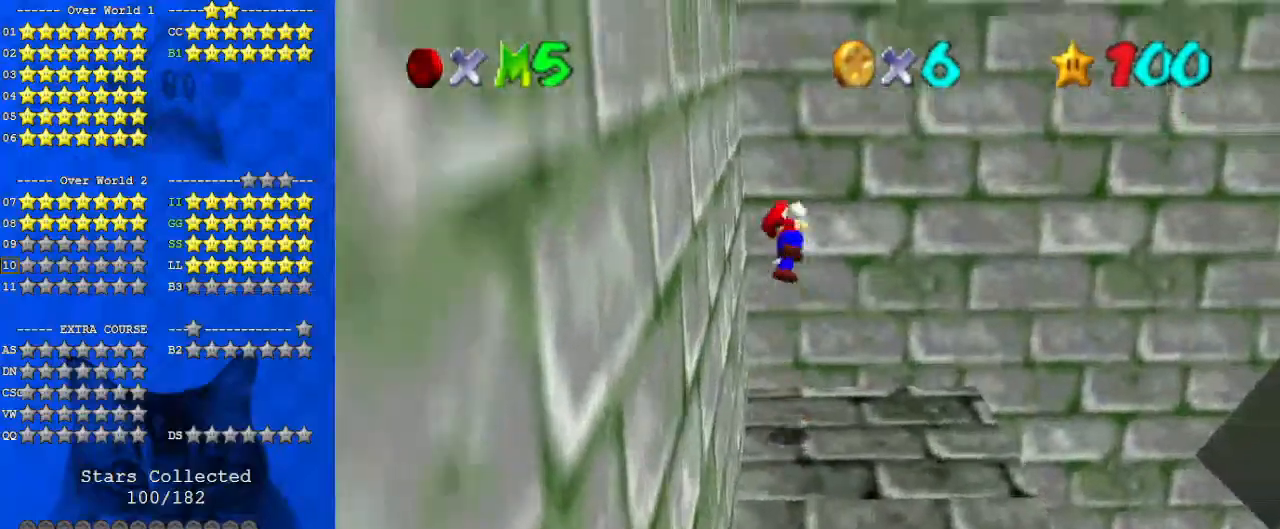
{"keys": ["left", "shift", "up"], "events": [[233, "left", "down"], [267, "shift", "up"], [400, "shift", "down"]]}
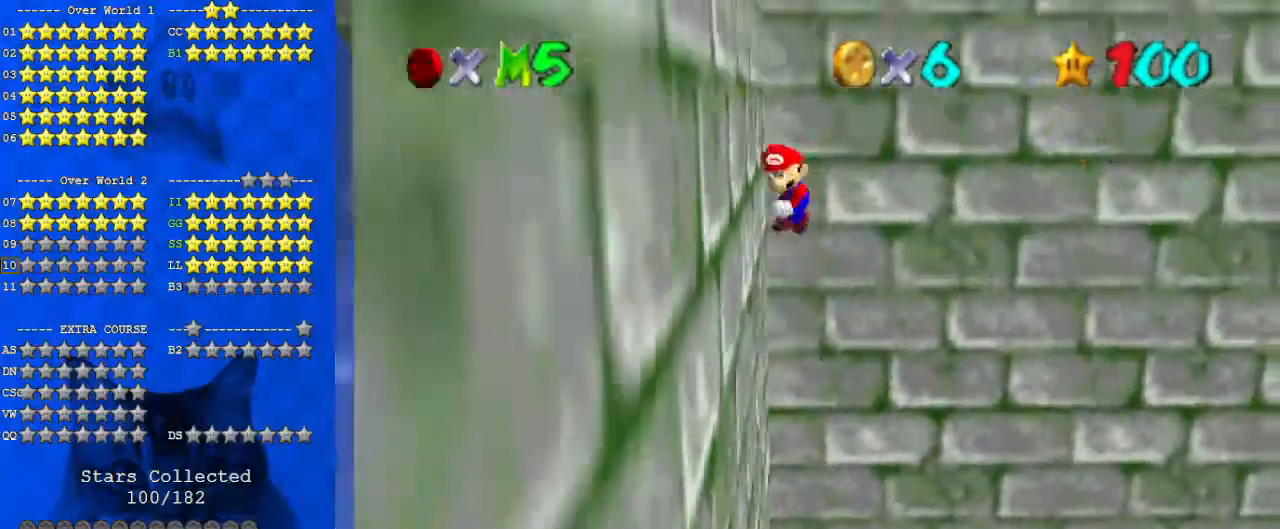
{"keys": ["c", "up"], "events": [[167, "left", "up"], [333, "shift", "up"], [500, "c", "down"]]}
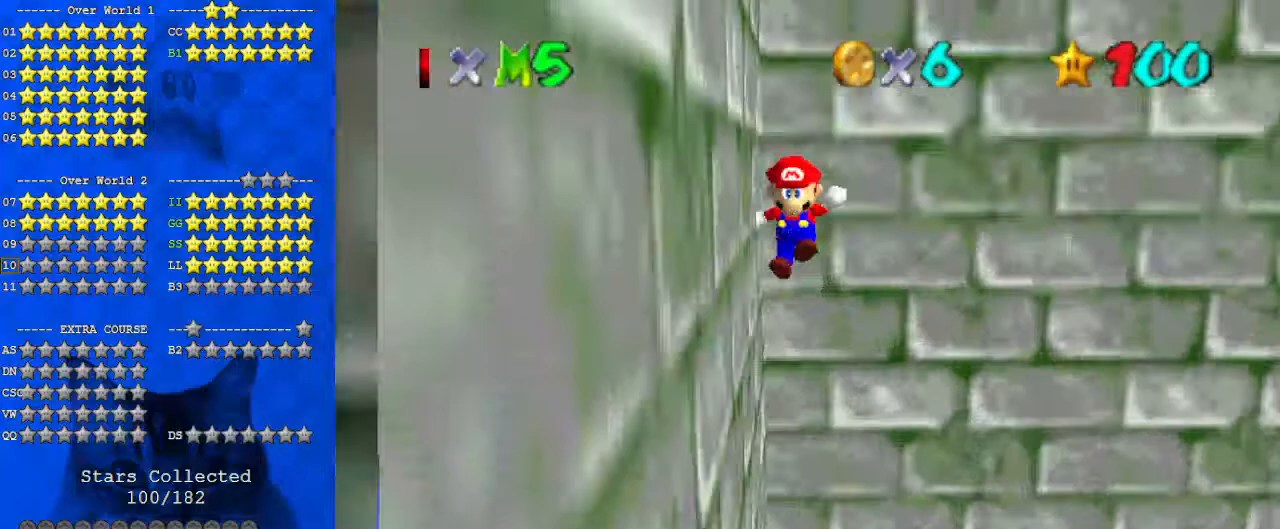
{"keys": ["down"], "events": [[67, "c", "up"], [133, "c", "down"], [233, "up", "up"], [300, "c", "up"], [333, "down", "down"]]}
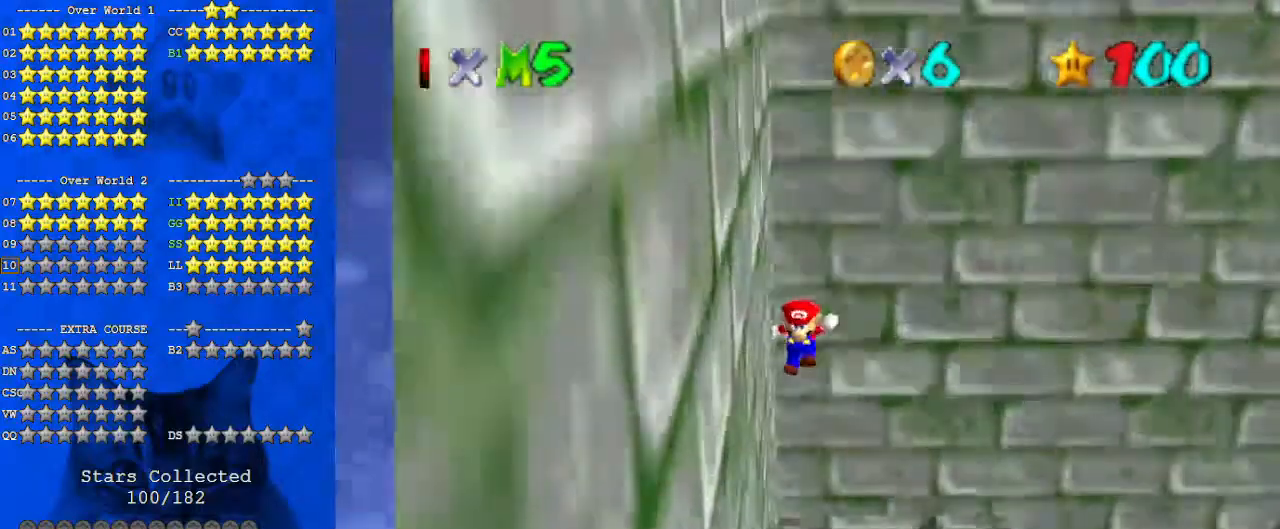
{"keys": ["down", "right"], "events": [[500, "right", "down"]]}
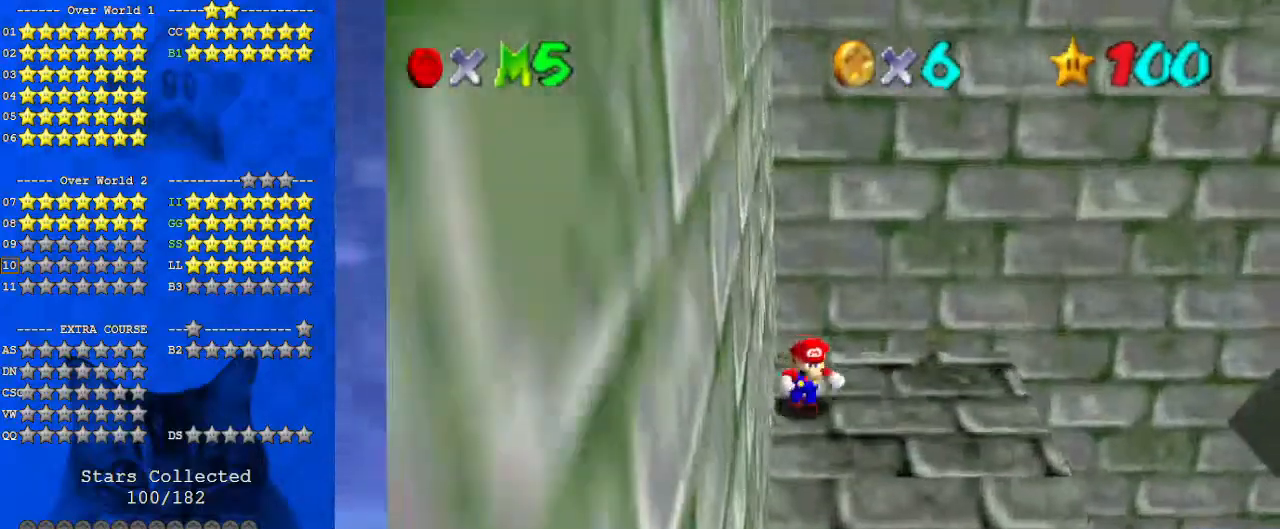
{"keys": ["shift", "up"], "events": [[33, "down", "up"], [67, "left", "down"], [133, "right", "up"], [133, "up", "down"], [167, "left", "up"], [200, "shift", "down"]]}